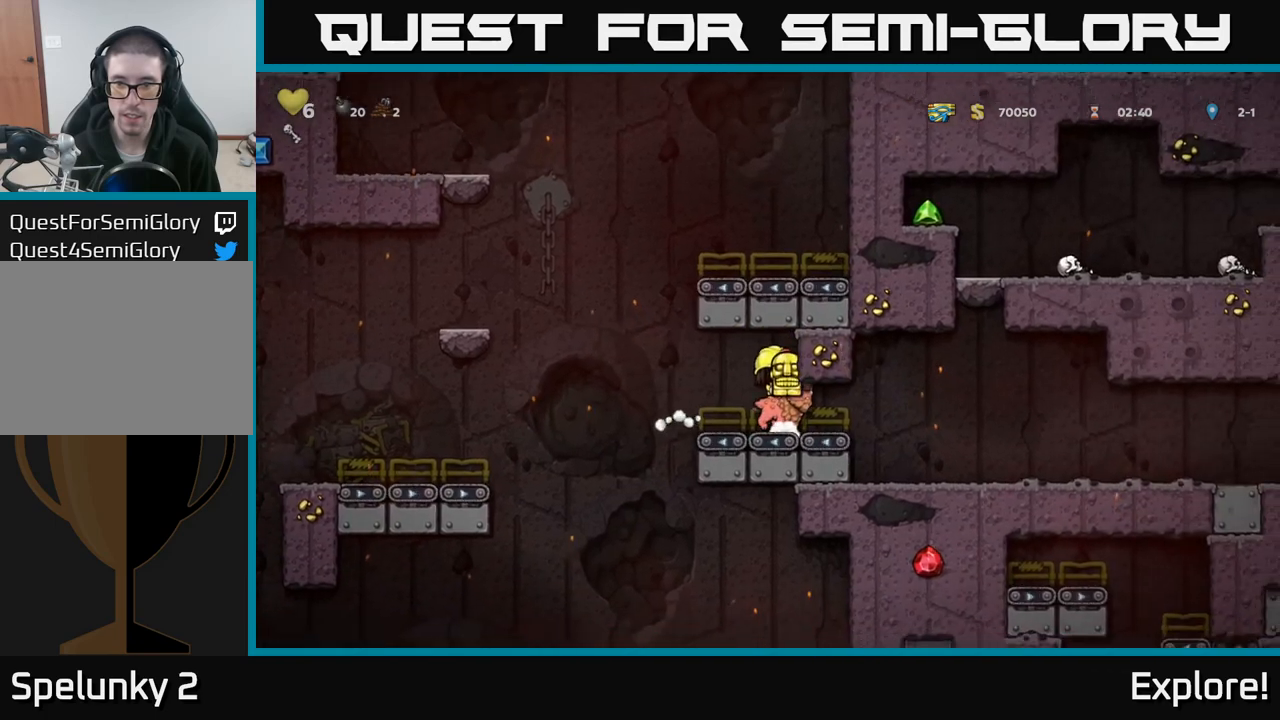
Gameplay with a controller (Xbox layout); each line is a JSON object with the inputs held at the frame after it. "events" lists button and stick changes between this image and that frame as [ms after this image, input, new state], when the widget could be followed in between.
{"buttons": ["DPAD_RIGHT"], "left_stick": "center", "right_stick": "center", "events": []}
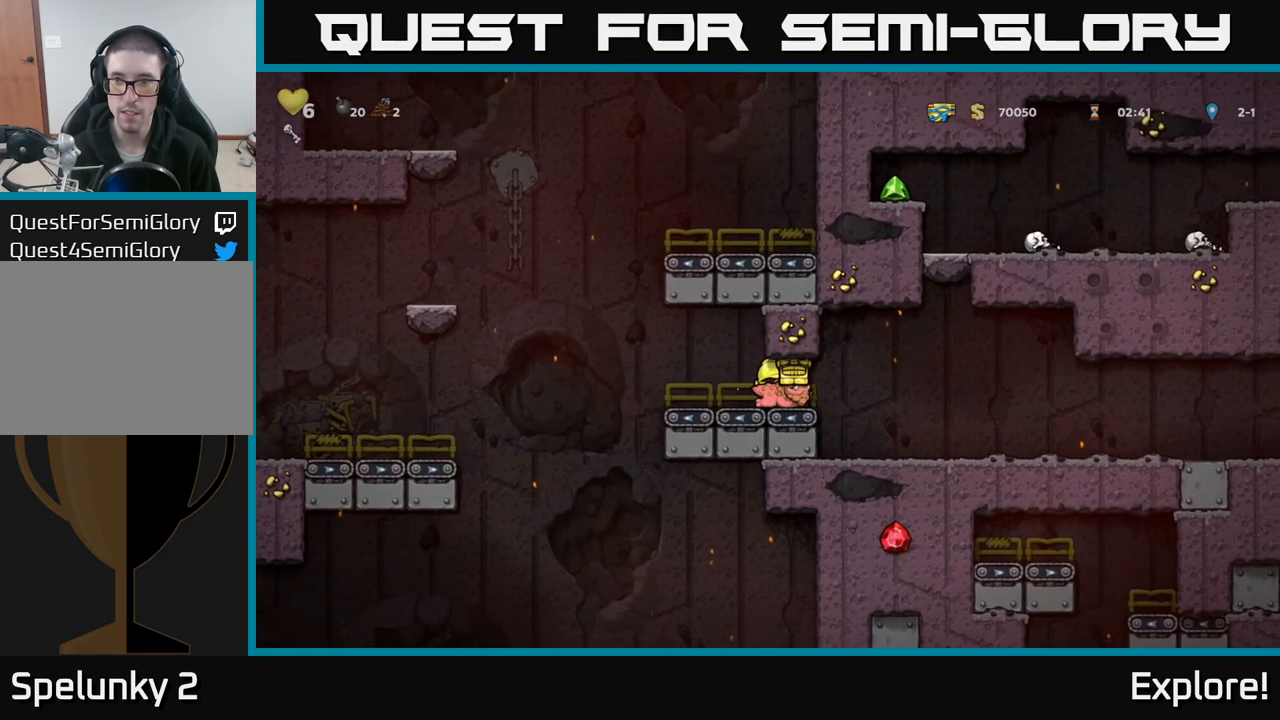
{"buttons": ["DPAD_RIGHT"], "left_stick": "center", "right_stick": "center", "events": []}
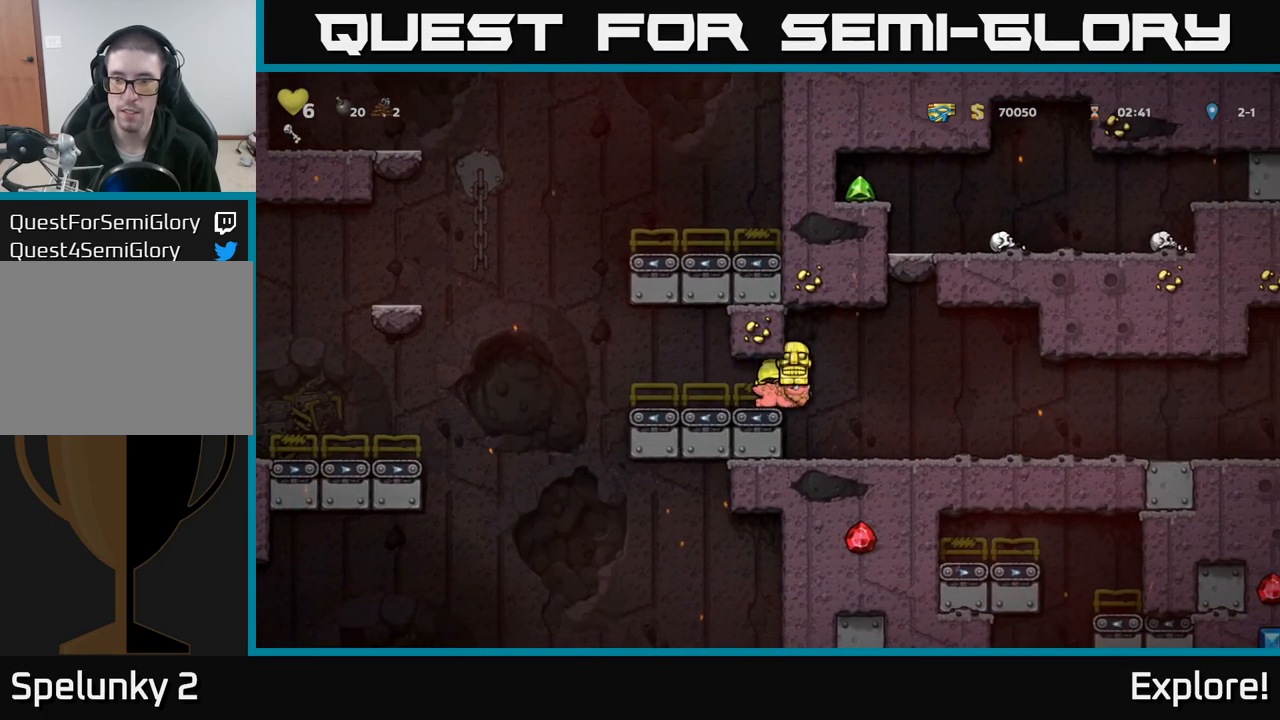
{"buttons": ["DPAD_RIGHT"], "left_stick": "center", "right_stick": "center", "events": []}
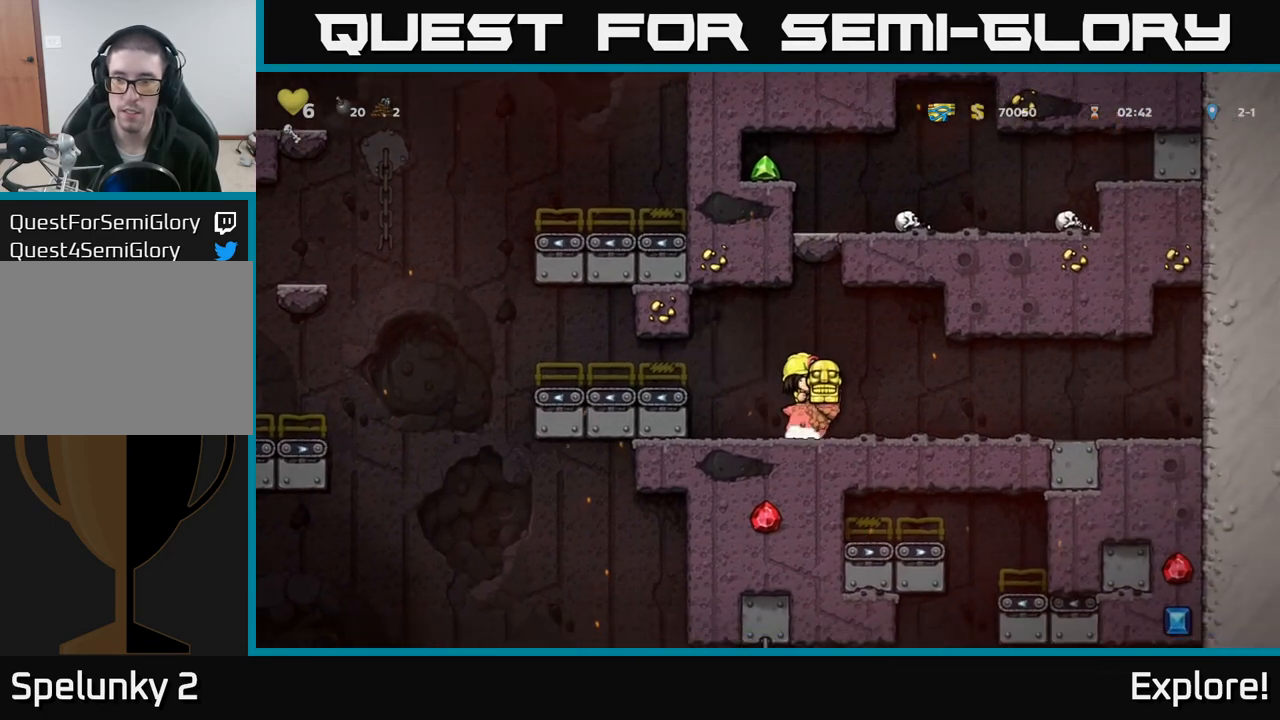
{"buttons": ["DPAD_DOWN"], "left_stick": "center", "right_stick": "center", "events": [[167, "DPAD_DOWN", "down"], [183, "DPAD_RIGHT", "up"]]}
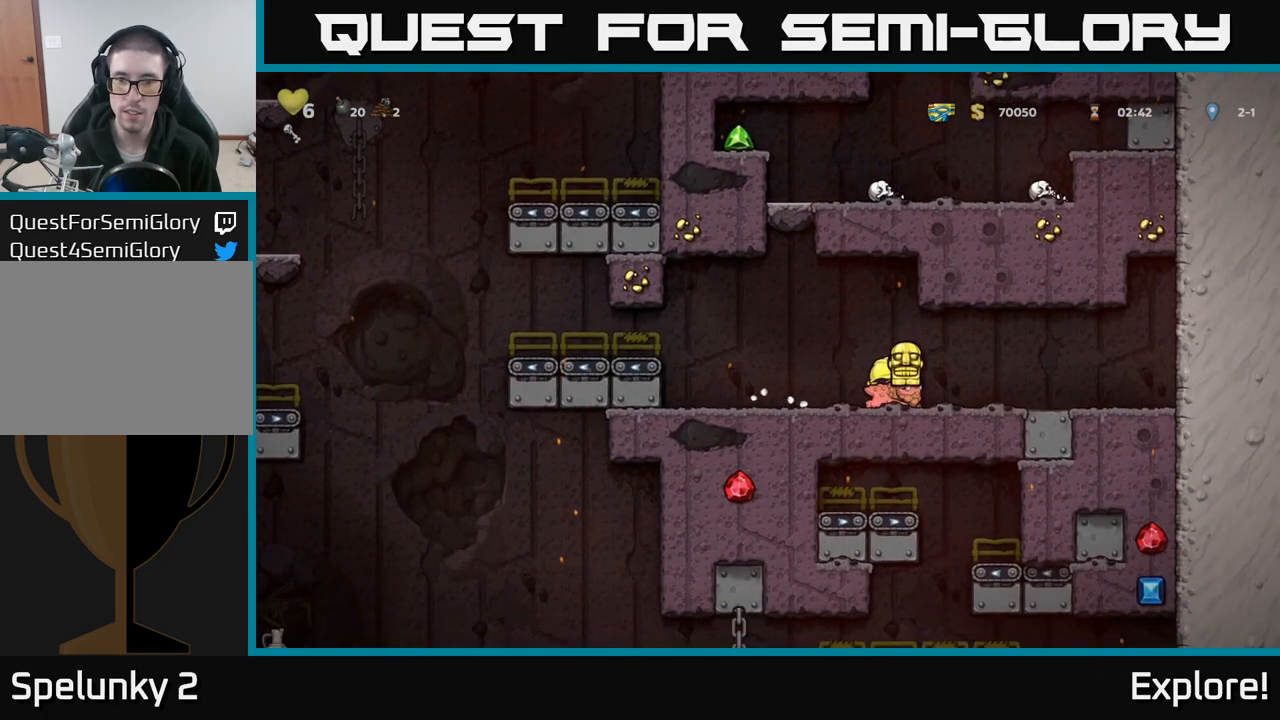
{"buttons": ["DPAD_DOWN"], "left_stick": "center", "right_stick": "center", "events": []}
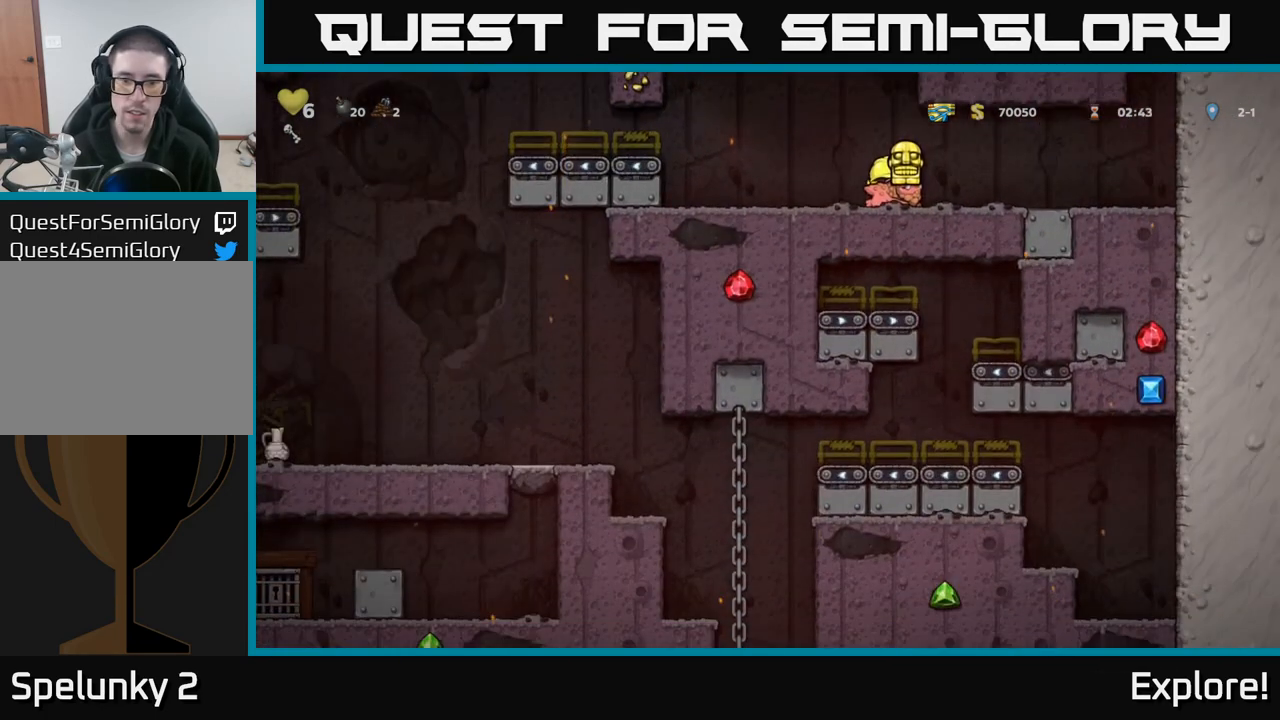
{"buttons": ["DPAD_LEFT"], "left_stick": "center", "right_stick": "center", "events": [[183, "DPAD_DOWN", "up"], [183, "DPAD_LEFT", "down"]]}
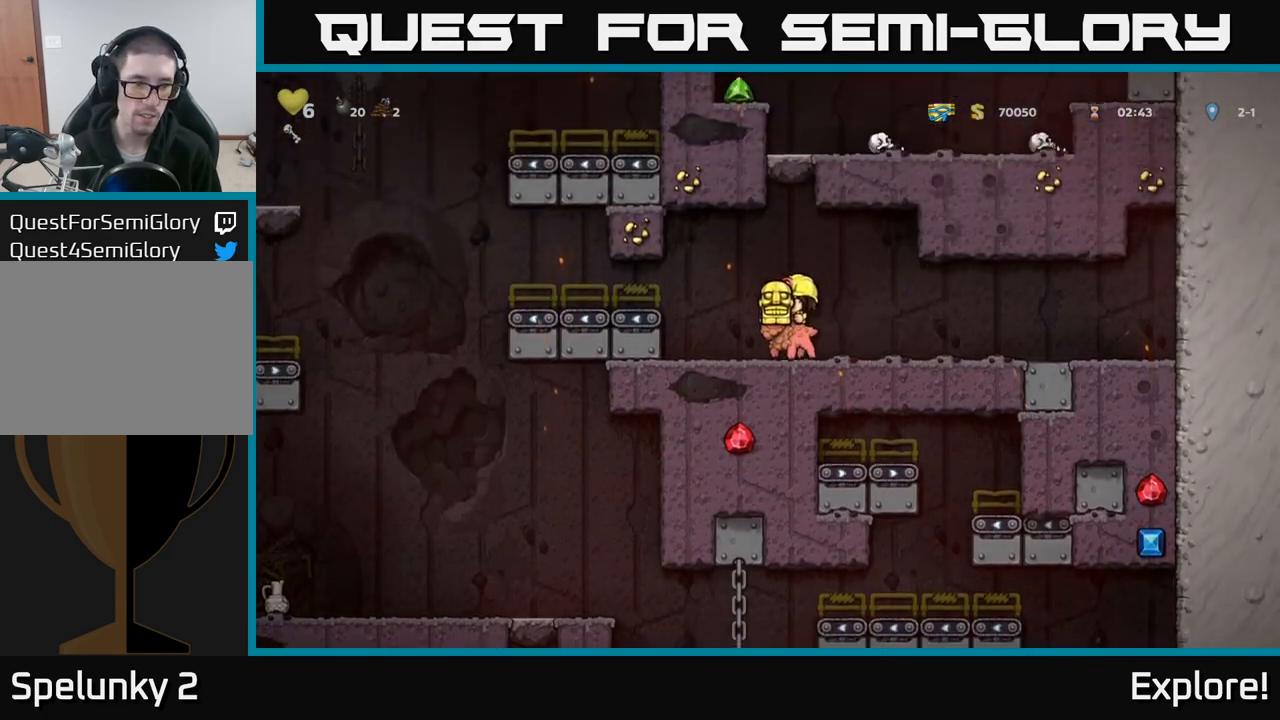
{"buttons": ["DPAD_LEFT"], "left_stick": "center", "right_stick": "center", "events": [[50, "A", "down"], [217, "A", "up"]]}
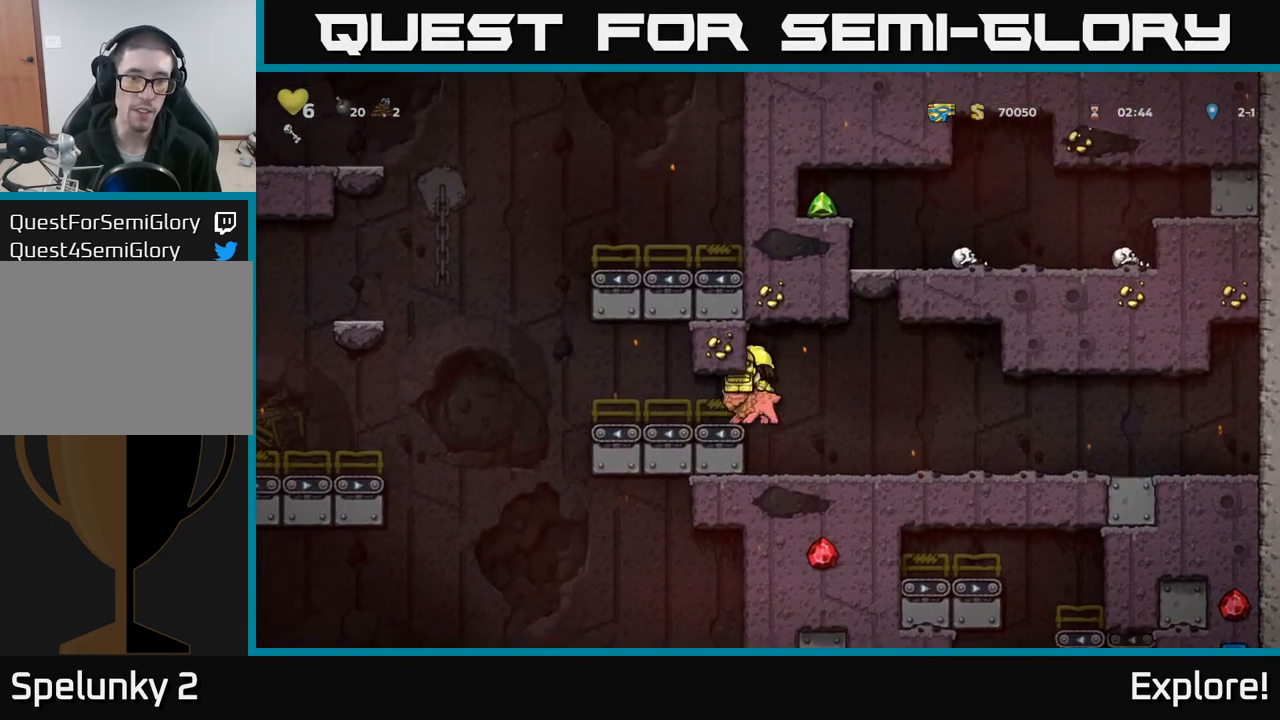
{"buttons": ["DPAD_LEFT"], "left_stick": "center", "right_stick": "center", "events": []}
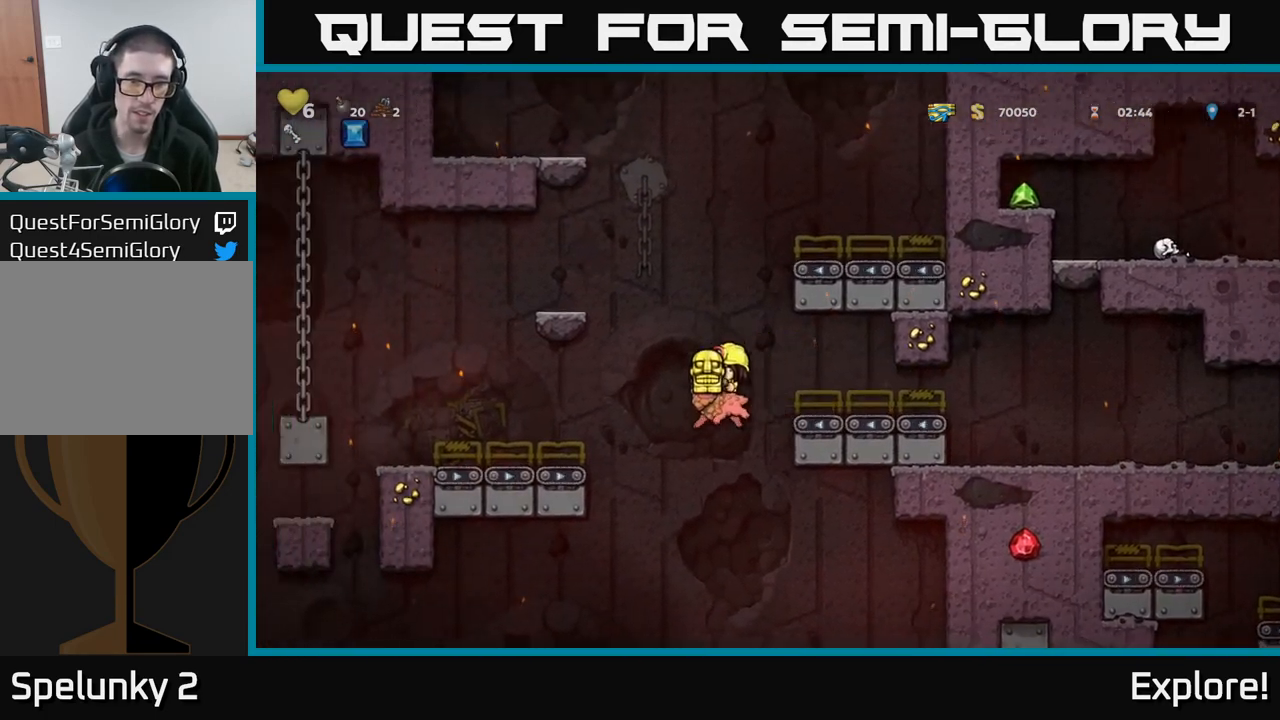
{"buttons": ["DPAD_RIGHT"], "left_stick": "center", "right_stick": "center", "events": [[67, "DPAD_LEFT", "up"], [217, "DPAD_RIGHT", "down"]]}
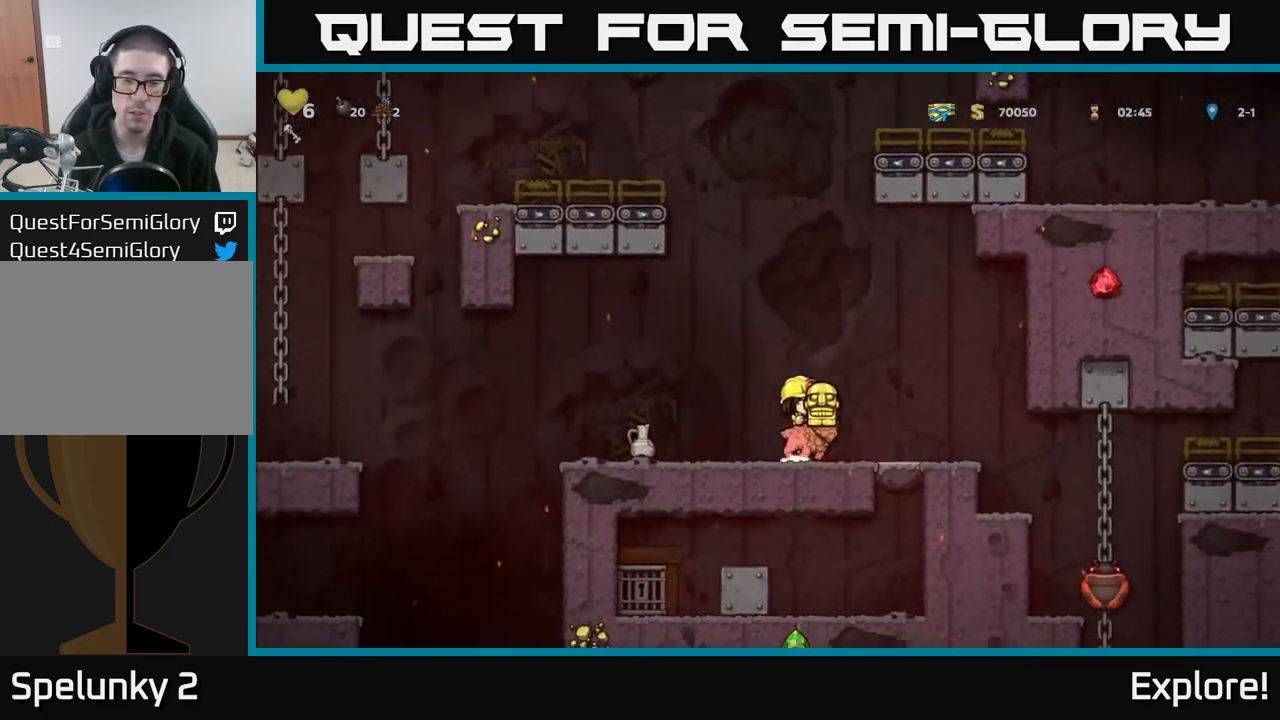
{"buttons": [], "left_stick": "center", "right_stick": "center", "events": [[83, "DPAD_RIGHT", "up"], [333, "DPAD_RIGHT", "down"], [383, "DPAD_RIGHT", "up"]]}
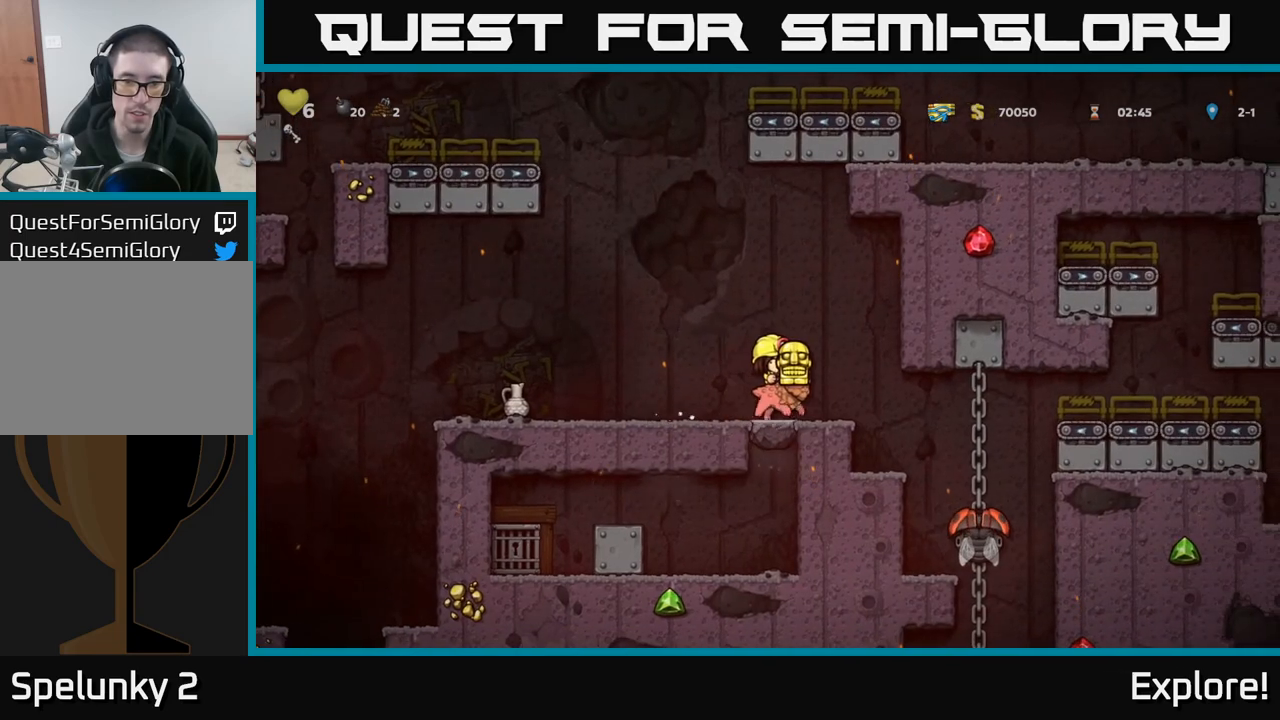
{"buttons": [], "left_stick": "center", "right_stick": "center", "events": [[167, "DPAD_LEFT", "down"], [200, "DPAD_LEFT", "up"]]}
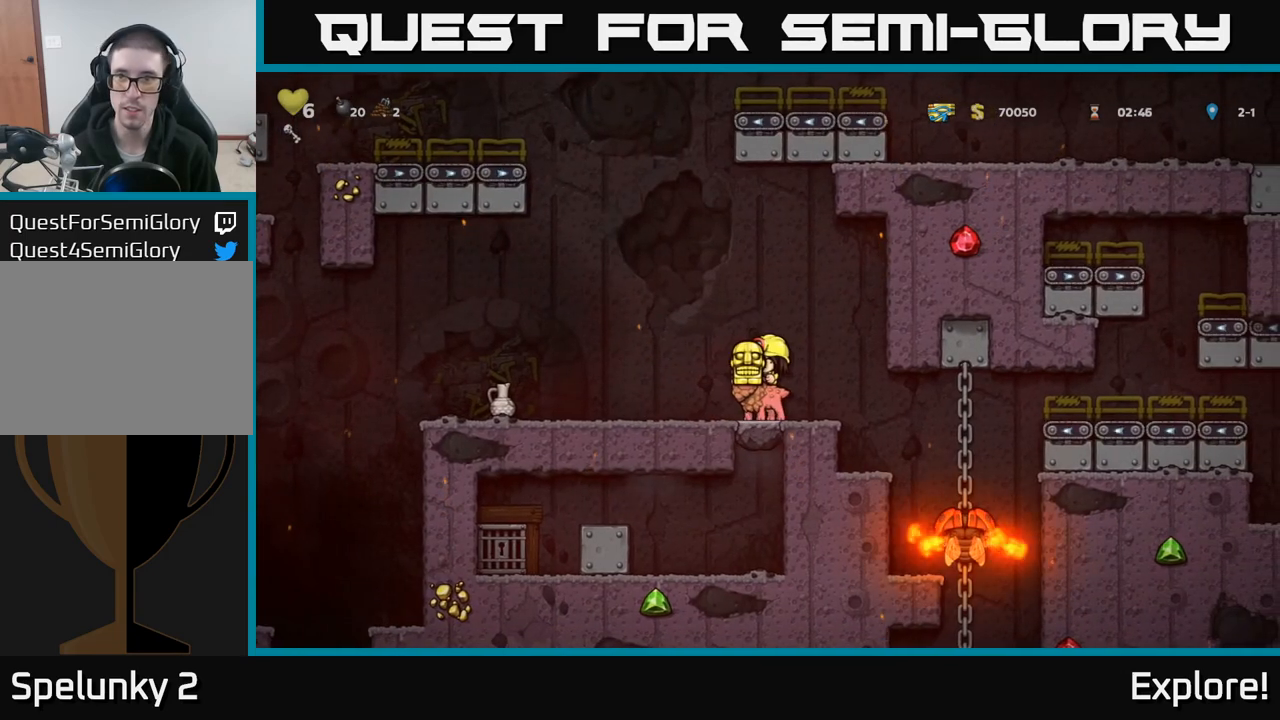
{"buttons": [], "left_stick": "center", "right_stick": "center", "events": []}
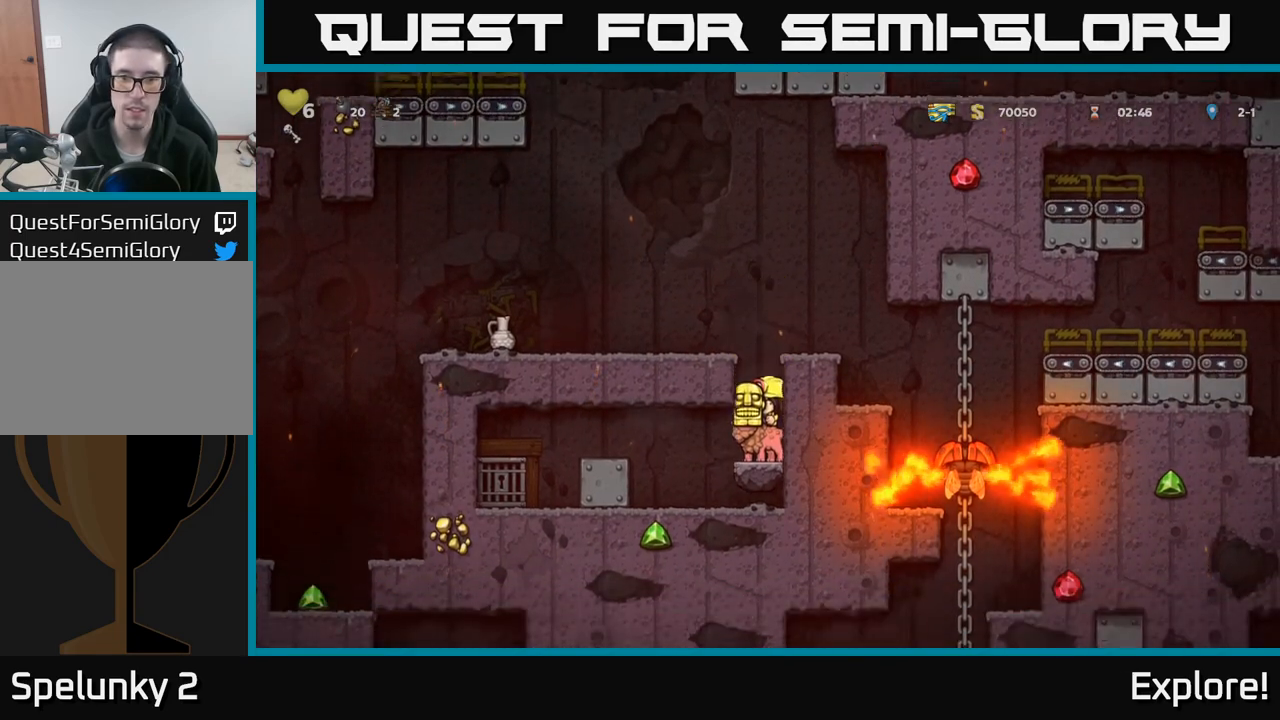
{"buttons": ["DPAD_DOWN"], "left_stick": "center", "right_stick": "center", "events": [[83, "DPAD_DOWN", "down"], [167, "A", "down"], [250, "A", "up"], [267, "DPAD_DOWN", "up"], [283, "DPAD_LEFT", "down"], [367, "DPAD_DOWN", "down"], [383, "DPAD_LEFT", "up"]]}
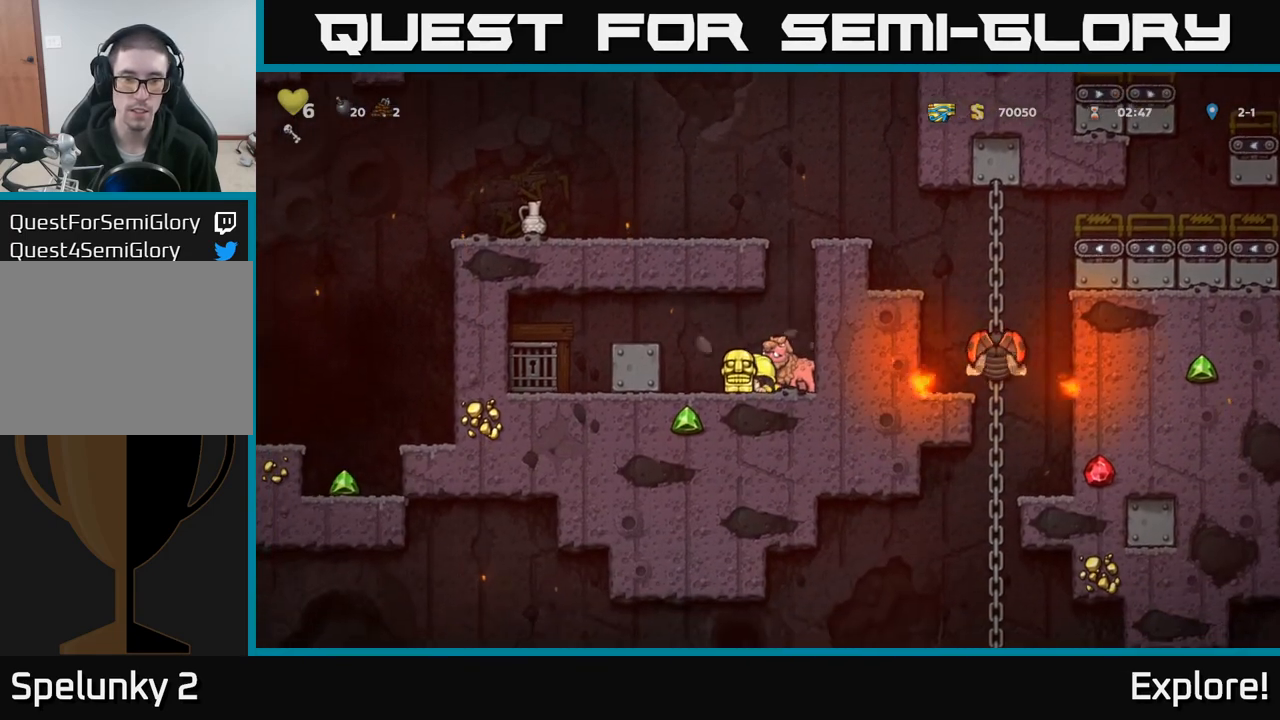
{"buttons": ["DPAD_LEFT"], "left_stick": "center", "right_stick": "center", "events": [[33, "X", "down"], [83, "DPAD_DOWN", "up"], [83, "DPAD_LEFT", "down"], [100, "X", "up"], [167, "A", "down"], [317, "A", "up"]]}
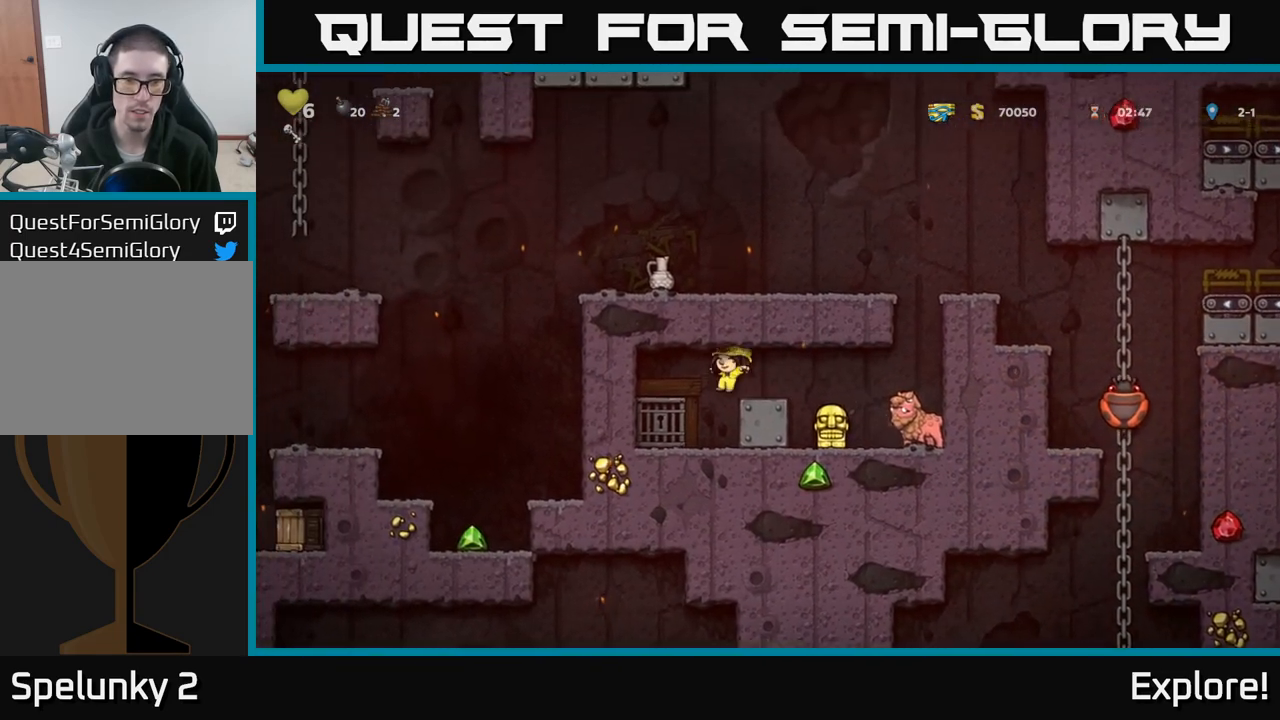
{"buttons": [], "left_stick": "center", "right_stick": "center", "events": [[50, "DPAD_LEFT", "up"], [233, "L2", "down"], [300, "L2", "up"], [367, "L2", "down"], [450, "L2", "up"]]}
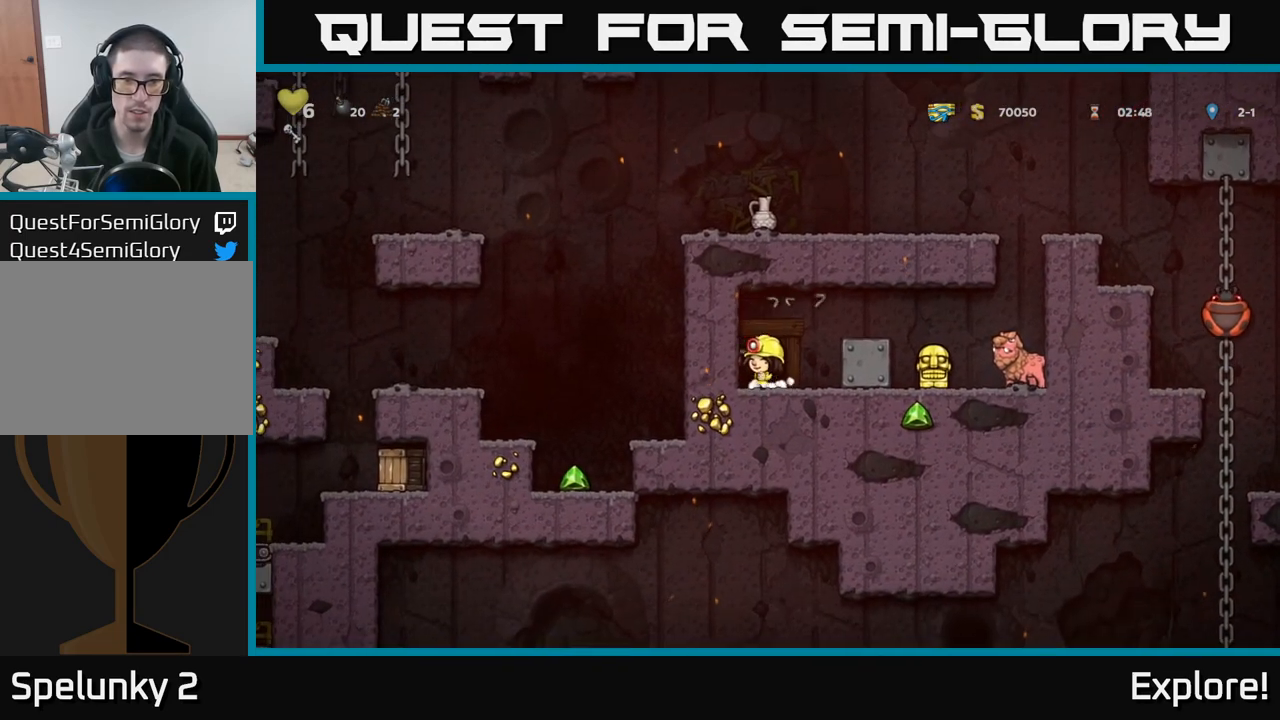
{"buttons": [], "left_stick": "center", "right_stick": "center", "events": []}
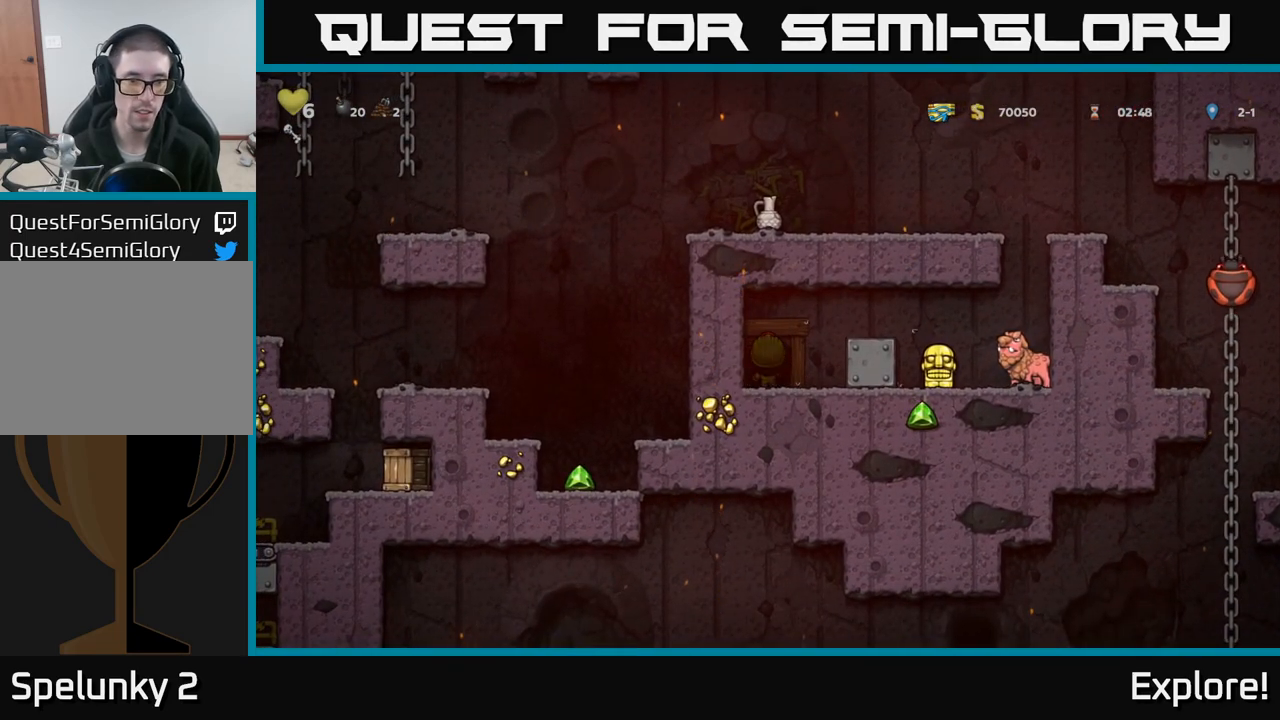
{"buttons": [], "left_stick": "center", "right_stick": "center", "events": []}
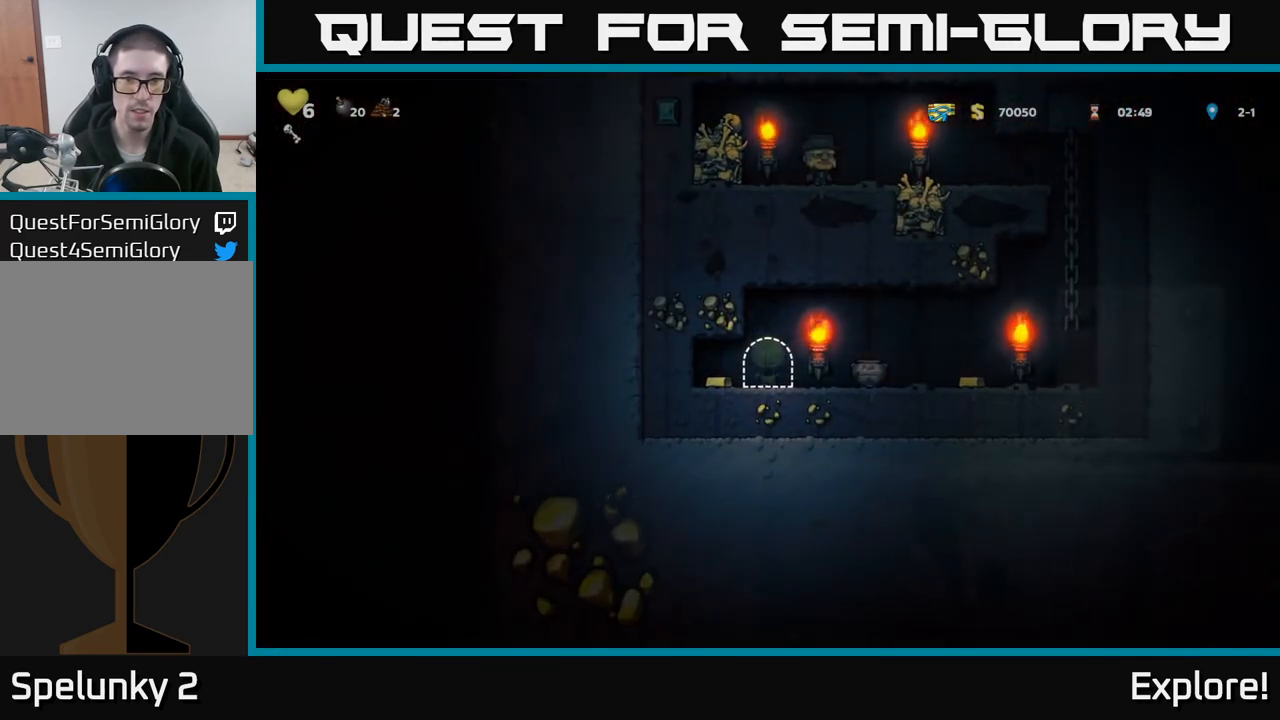
{"buttons": ["DPAD_RIGHT"], "left_stick": "center", "right_stick": "center", "events": [[50, "DPAD_RIGHT", "down"], [417, "A", "down"], [450, "A", "up"]]}
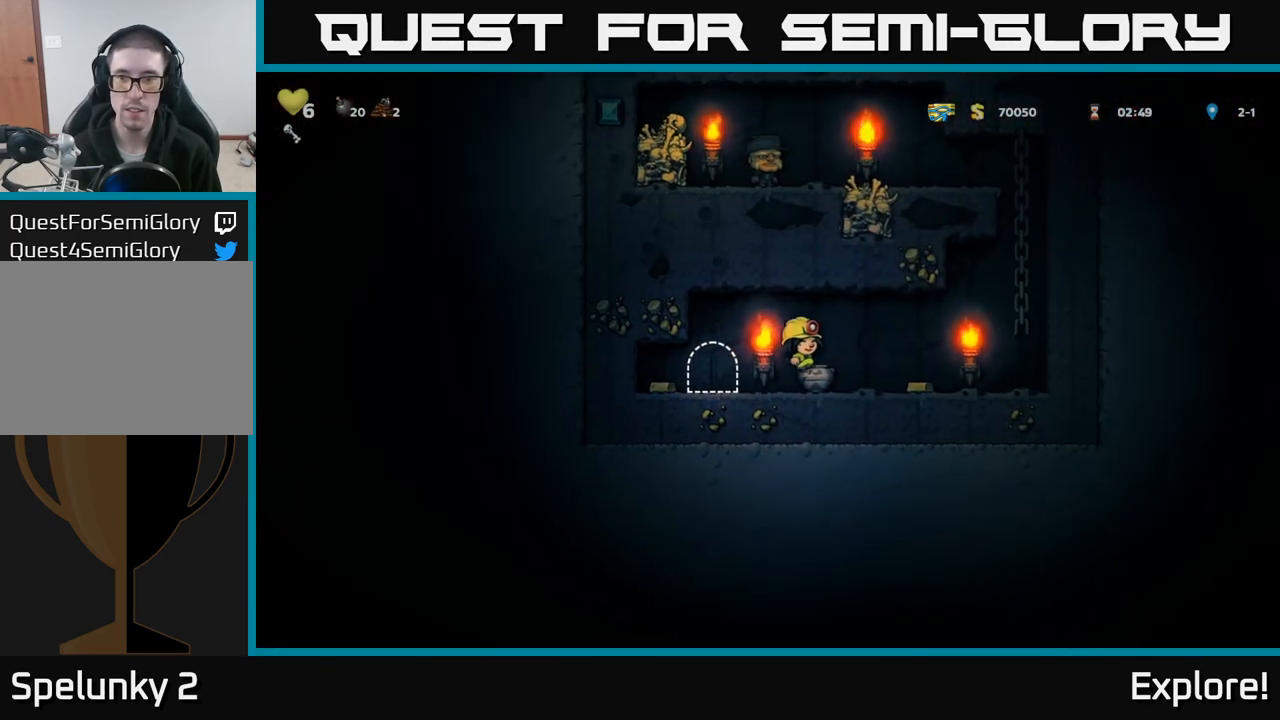
{"buttons": ["A", "DPAD_UP"], "left_stick": "center", "right_stick": "center", "events": [[333, "A", "down"], [467, "DPAD_RIGHT", "up"], [467, "DPAD_UP", "down"]]}
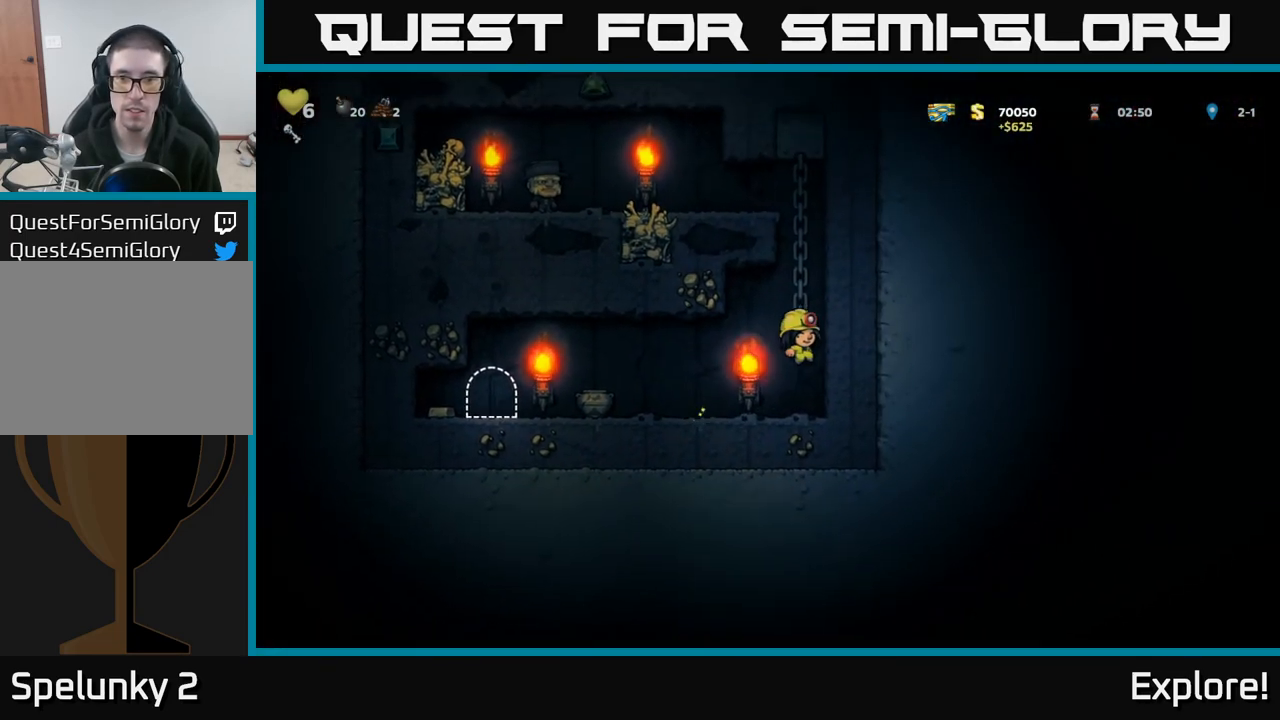
{"buttons": ["A", "DPAD_LEFT"], "left_stick": "center", "right_stick": "center", "events": [[17, "A", "up"], [100, "A", "down"], [250, "A", "up"], [400, "DPAD_LEFT", "down"], [417, "A", "down"], [450, "DPAD_UP", "up"]]}
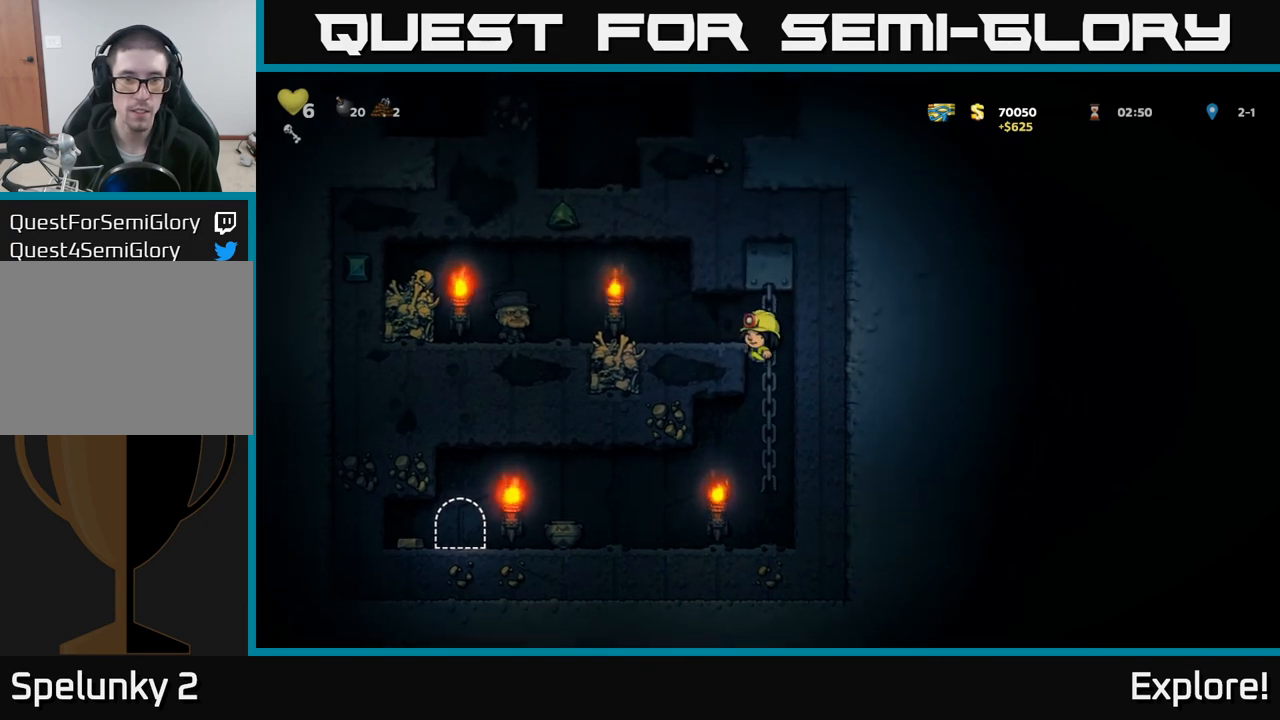
{"buttons": ["DPAD_LEFT"], "left_stick": "center", "right_stick": "center", "events": [[67, "A", "up"]]}
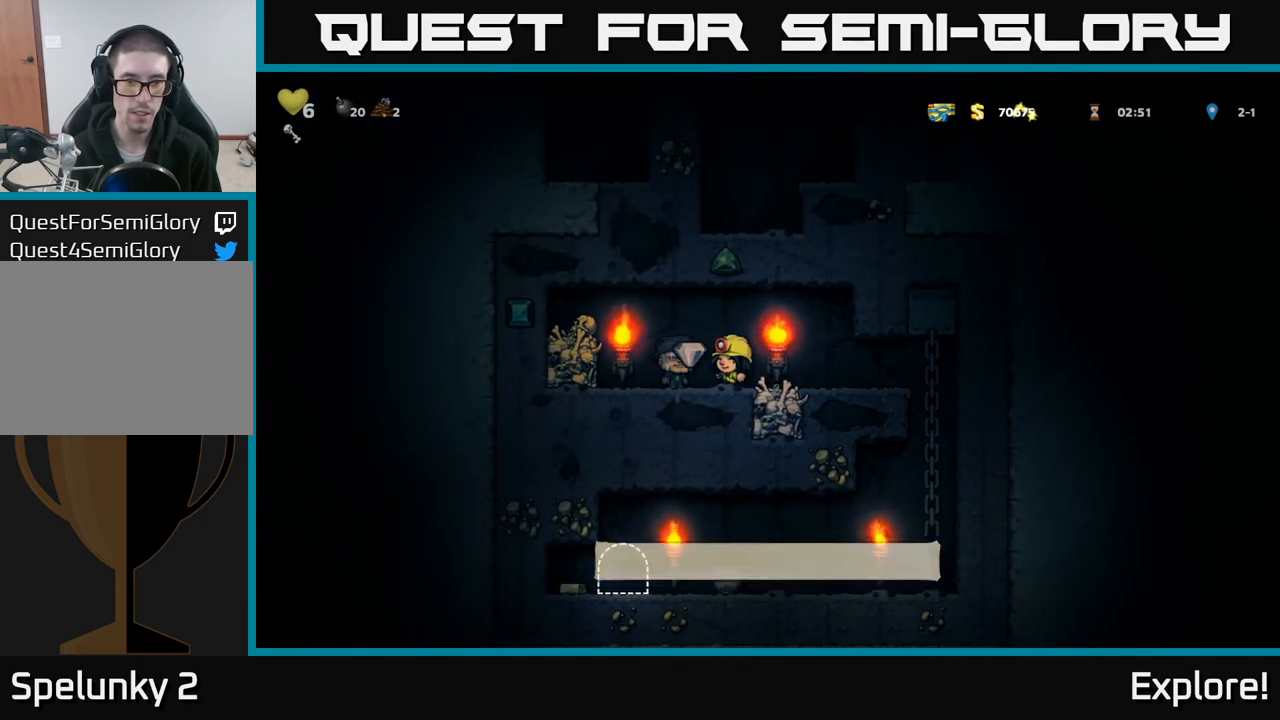
{"buttons": ["DPAD_RIGHT"], "left_stick": "center", "right_stick": "center", "events": [[17, "DPAD_LEFT", "up"], [83, "DPAD_RIGHT", "down"]]}
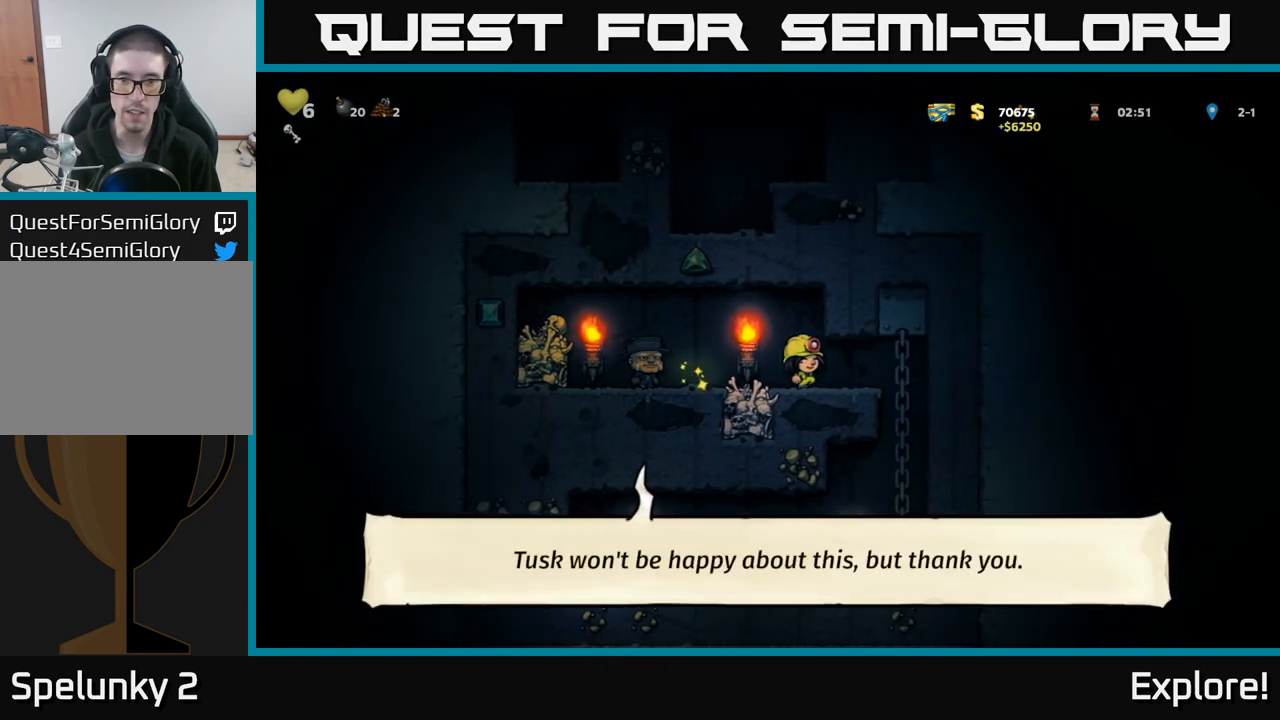
{"buttons": [], "left_stick": "center", "right_stick": "center", "events": [[200, "DPAD_UP", "down"], [217, "DPAD_RIGHT", "up"], [250, "DPAD_UP", "up"], [267, "A", "down"], [283, "DPAD_DOWN", "down"], [350, "A", "up"], [400, "DPAD_DOWN", "up"]]}
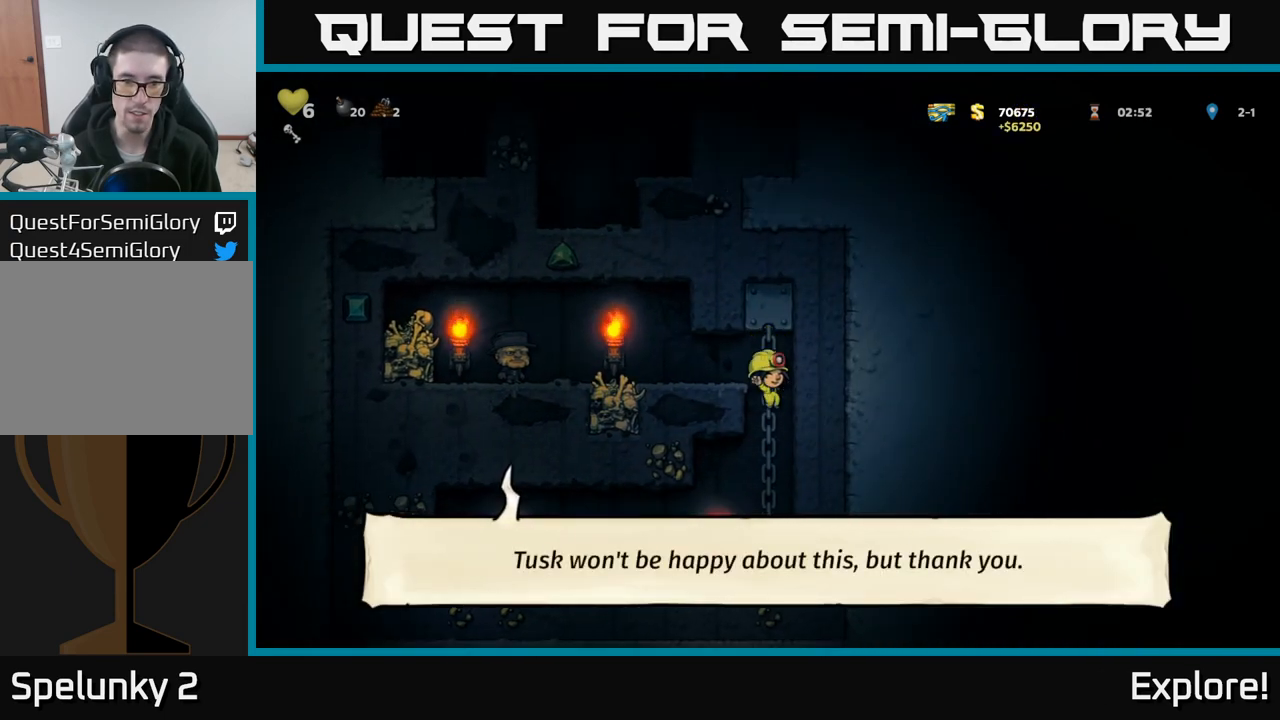
{"buttons": ["DPAD_LEFT"], "left_stick": "center", "right_stick": "center", "events": [[100, "DPAD_LEFT", "down"]]}
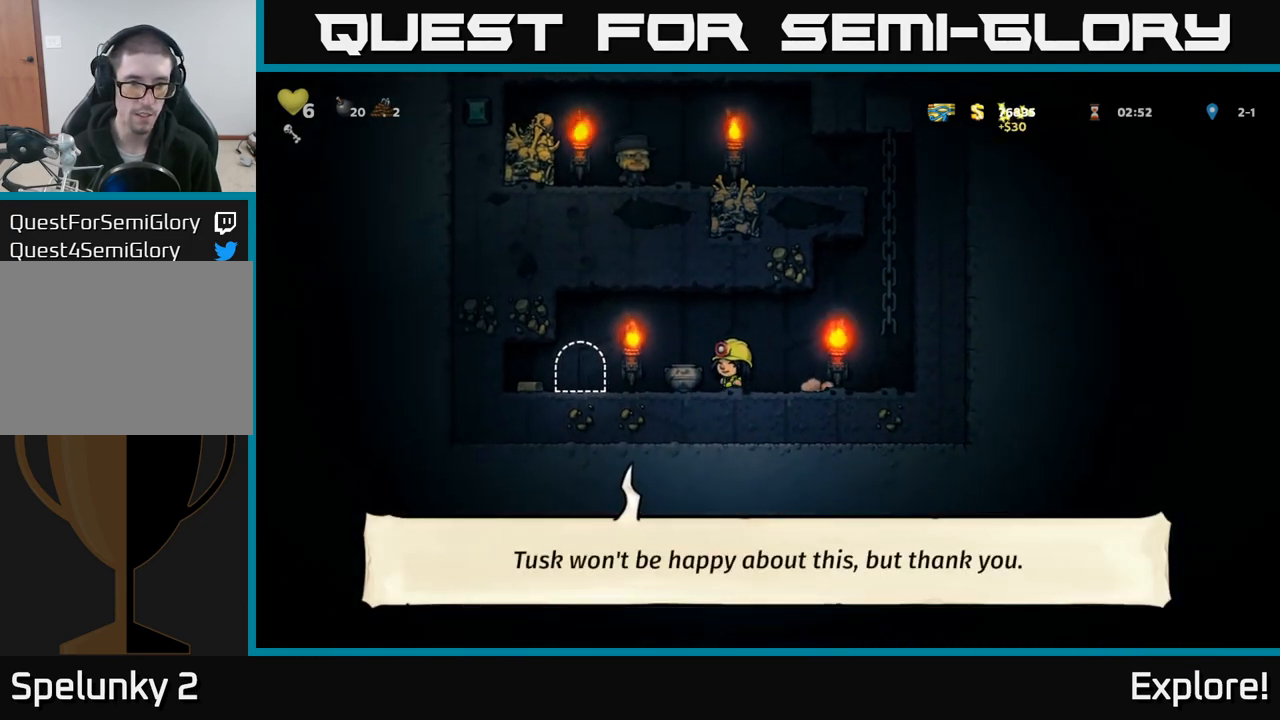
{"buttons": ["DPAD_LEFT"], "left_stick": "center", "right_stick": "center", "events": [[267, "DPAD_LEFT", "up"], [400, "DPAD_LEFT", "down"]]}